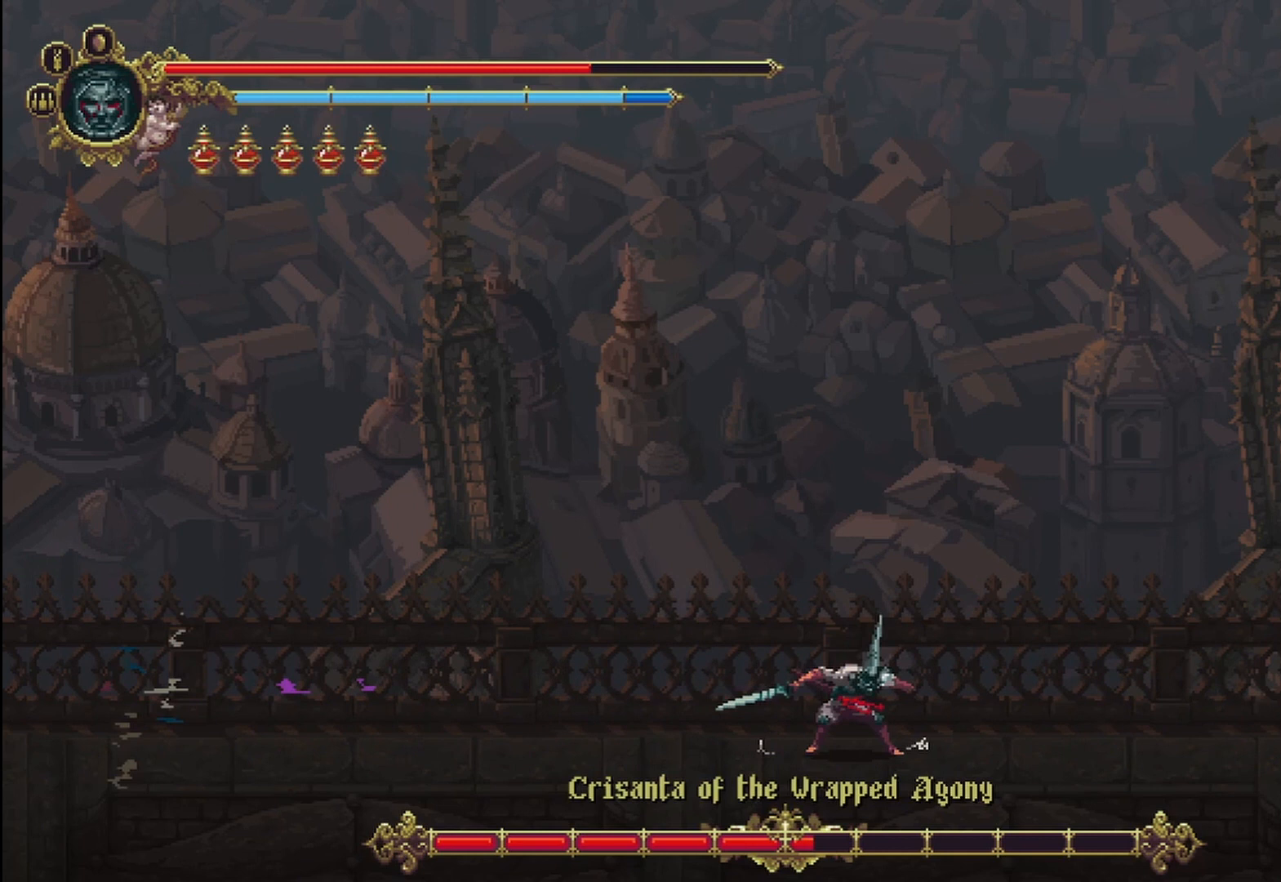
Gameplay with a controller (Xbox layout); each line is a JSON object with the inputs held at the frame after it (dt_ms = milliseconds from this image to that frame). "events" lists button and stick changes between this image and that frame as [ms after this image, input, new state], when the widget could be followed in between. Not read: HOME.
{"dt_ms": 500, "buttons": [], "left_stick": "left", "right_stick": "center", "events": [[42, "left_stick", "left"]]}
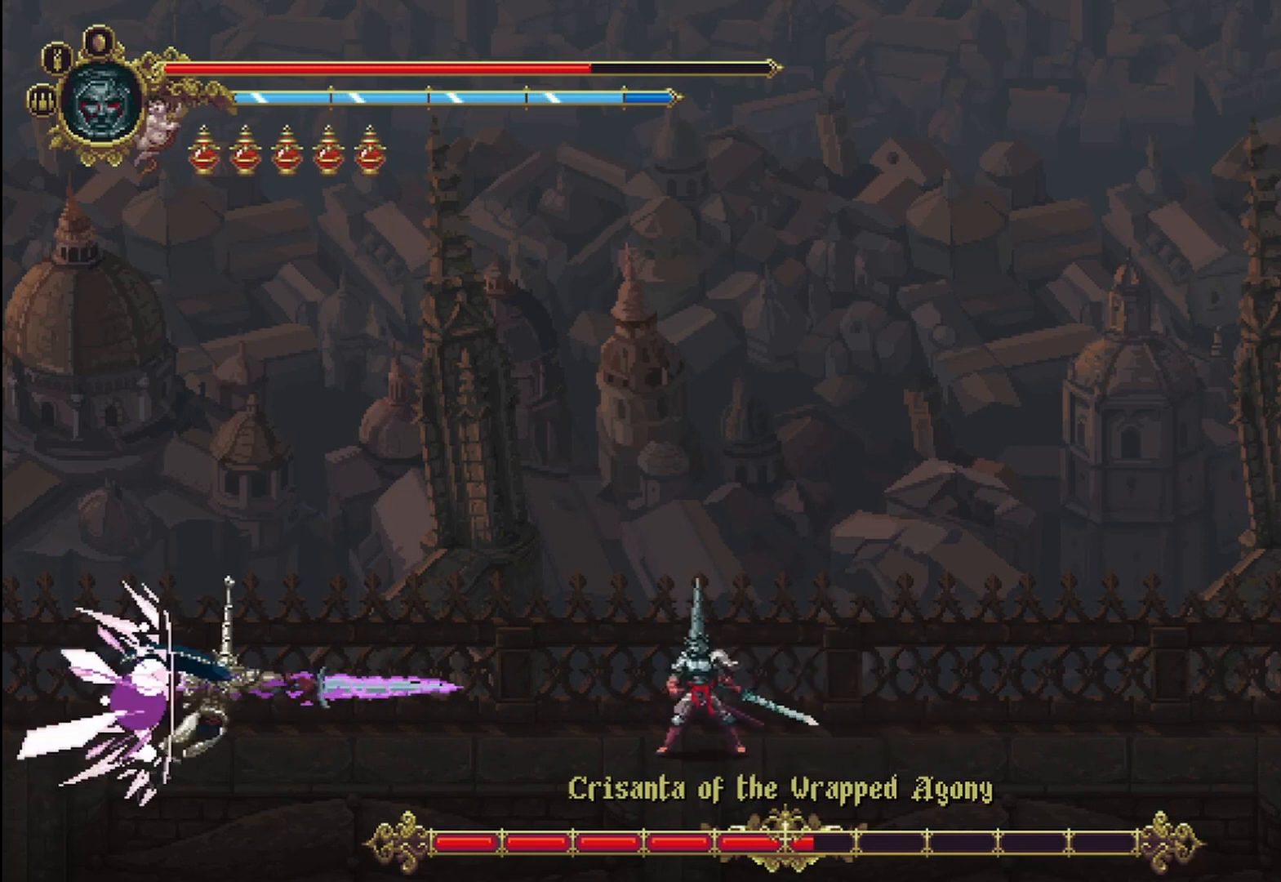
{"dt_ms": 500, "buttons": [], "left_stick": "center", "right_stick": "center", "events": [[458, "left_stick", "center"]]}
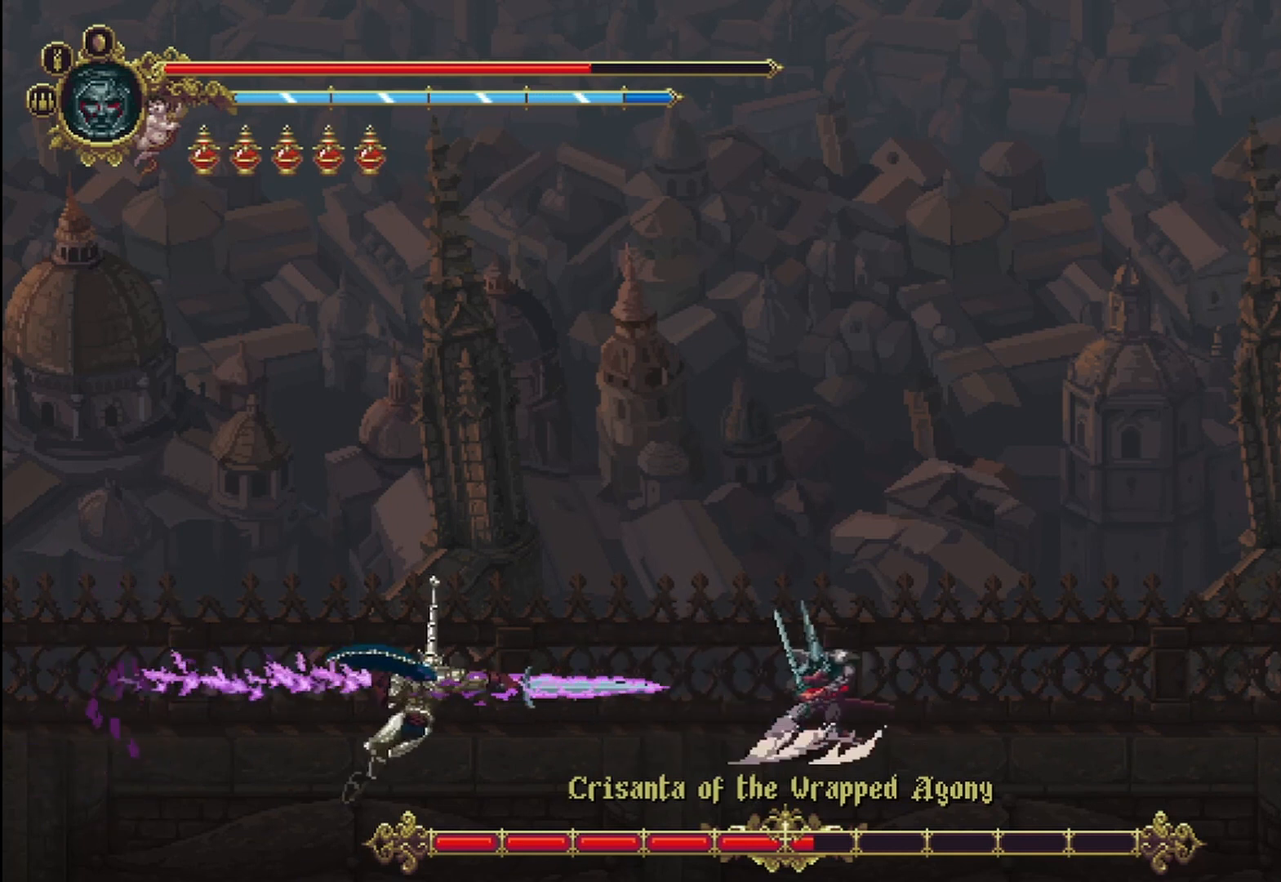
{"dt_ms": 500, "buttons": [], "left_stick": "left", "right_stick": "center", "events": [[333, "left_stick", "left"]]}
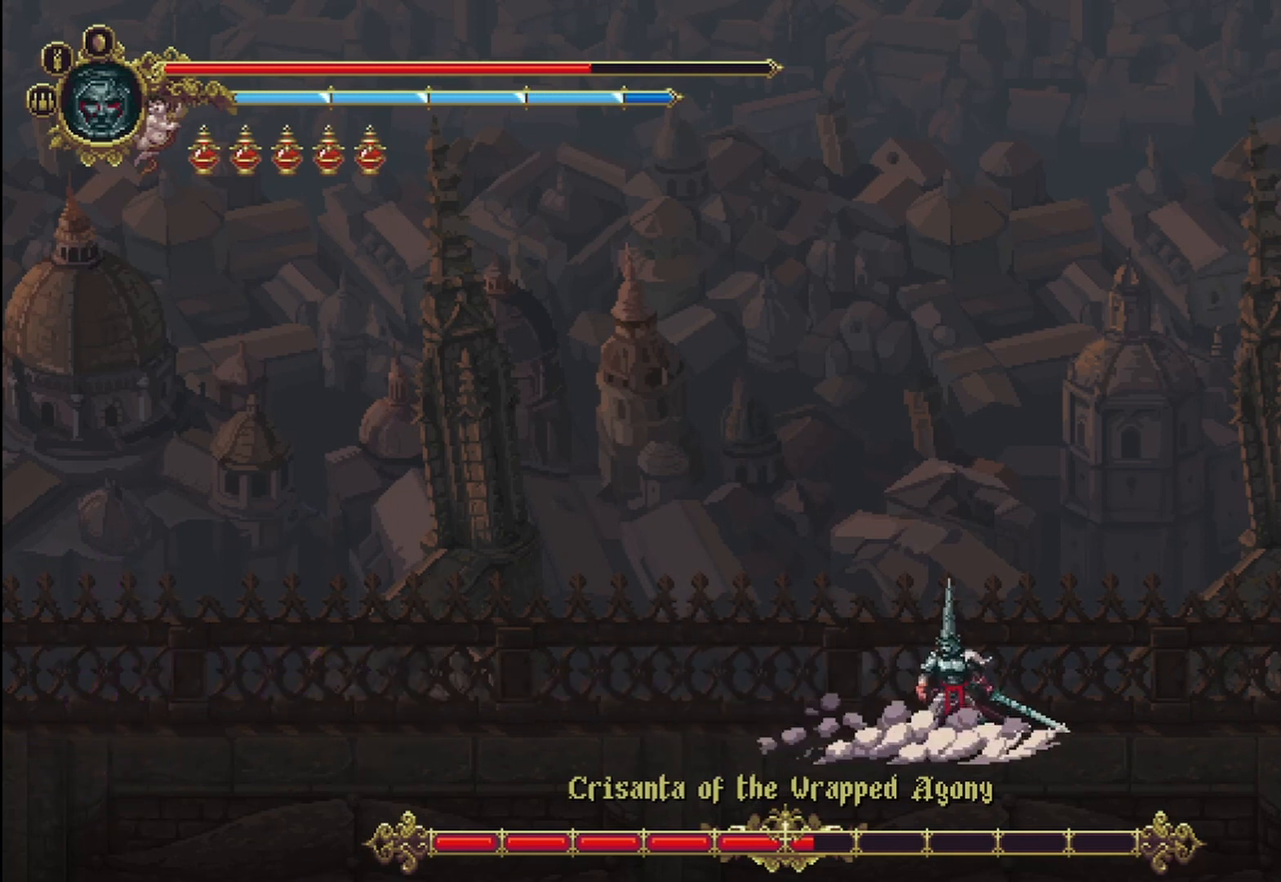
{"dt_ms": 500, "buttons": [], "left_stick": "left", "right_stick": "center", "events": []}
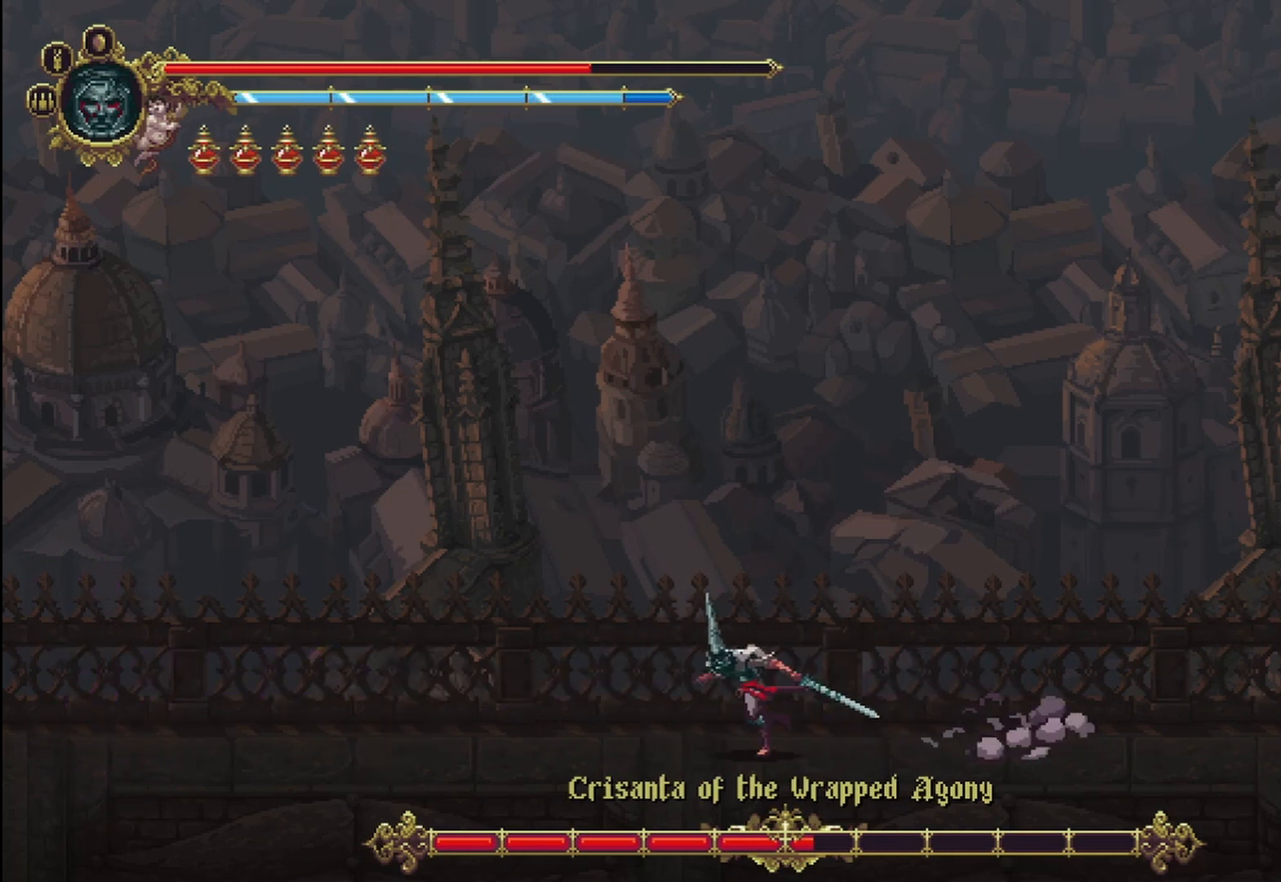
{"dt_ms": 500, "buttons": [], "left_stick": "right", "right_stick": "center", "events": [[42, "left_stick", "right"]]}
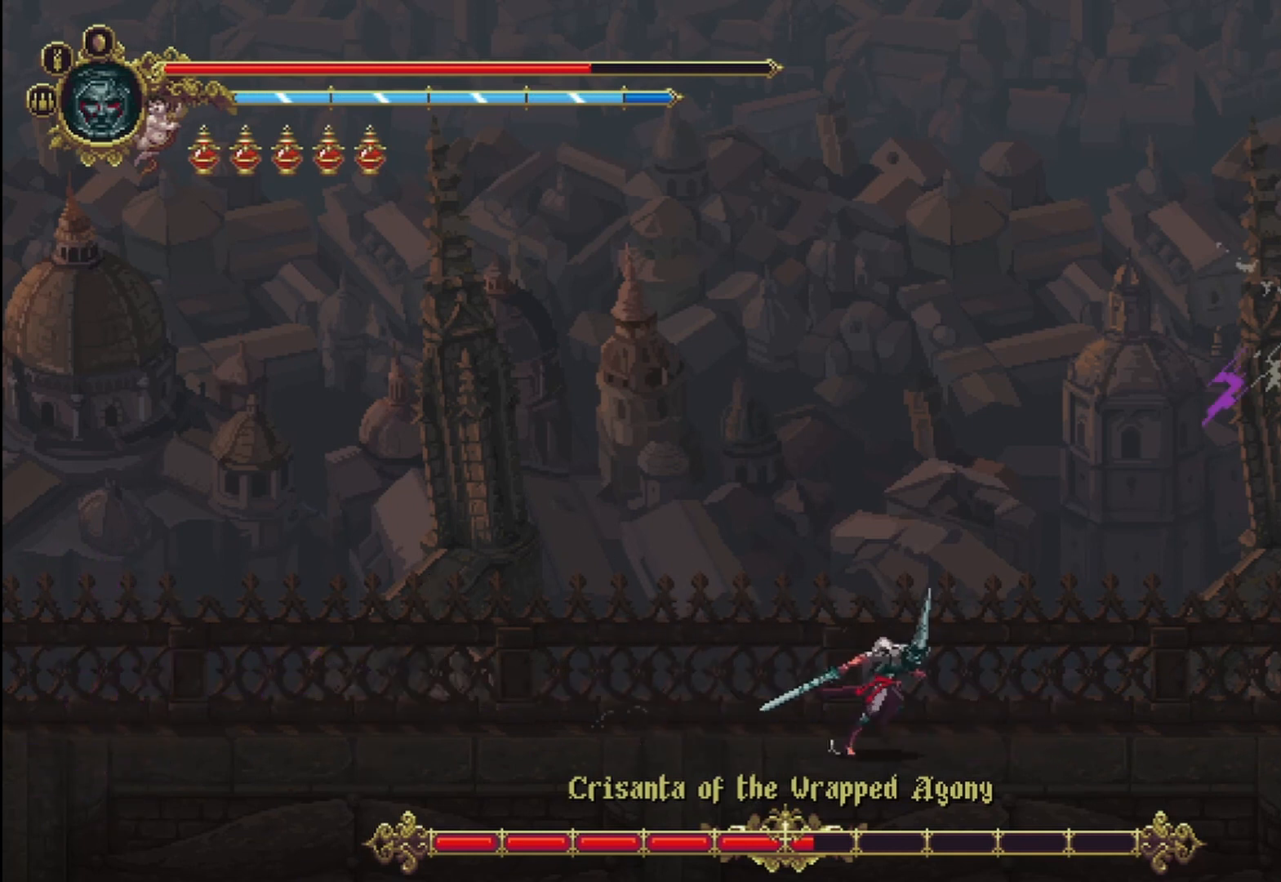
{"dt_ms": 500, "buttons": [], "left_stick": "right", "right_stick": "center", "events": [[208, "left_stick", "left"], [500, "left_stick", "right"]]}
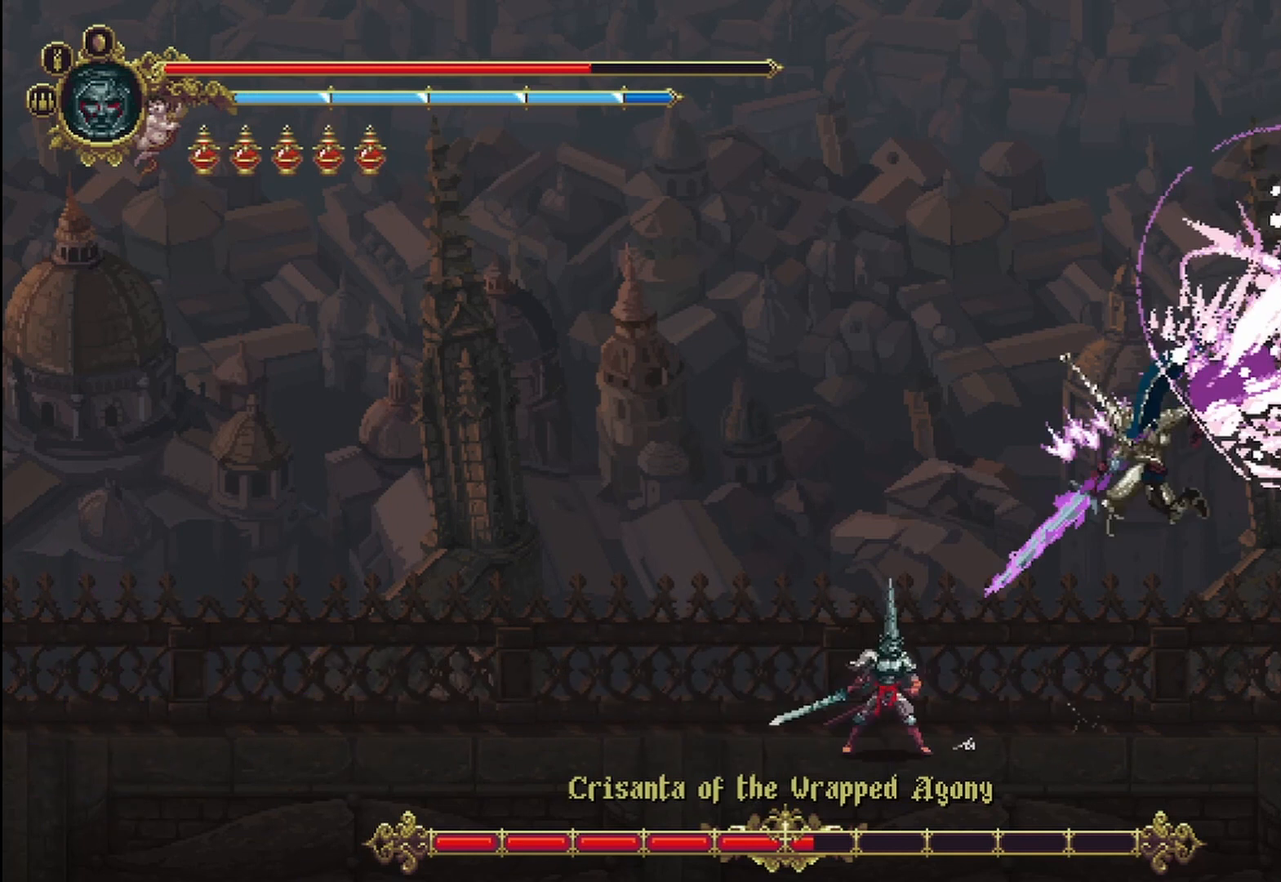
{"dt_ms": 500, "buttons": [], "left_stick": "right", "right_stick": "center", "events": []}
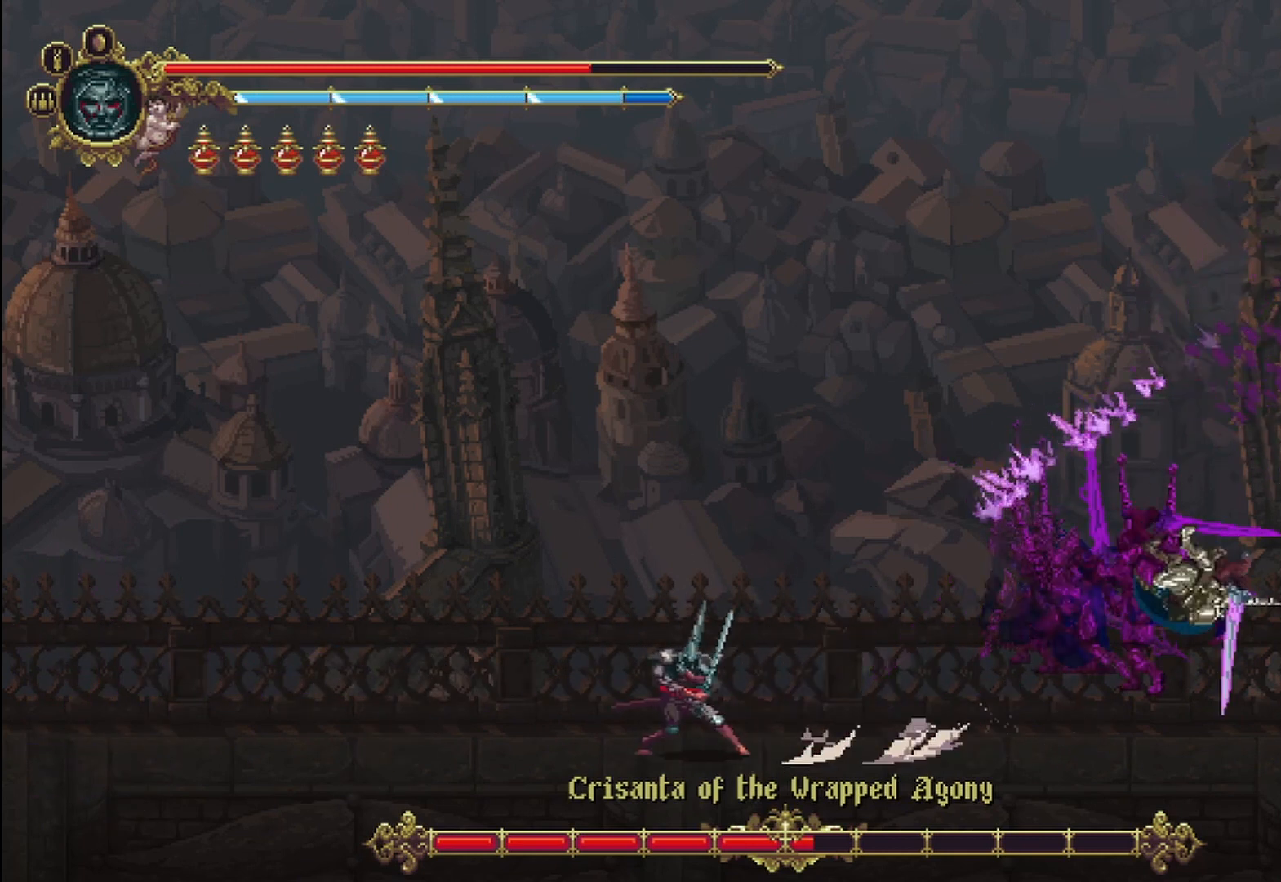
{"dt_ms": 500, "buttons": ["R2"], "left_stick": "right", "right_stick": "center", "events": [[250, "R2", "down"], [375, "R2", "up"], [458, "R2", "down"]]}
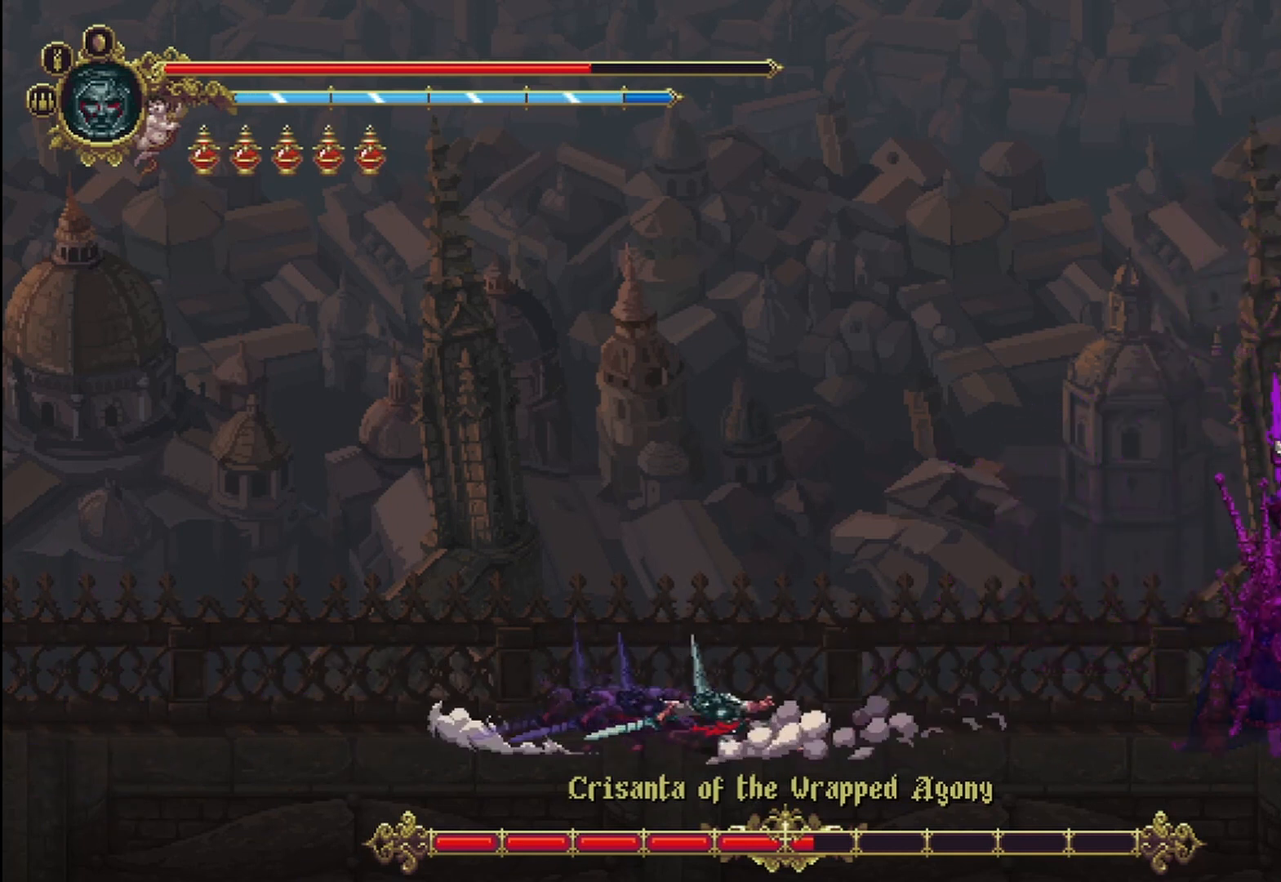
{"dt_ms": 500, "buttons": ["A"], "left_stick": "right", "right_stick": "center", "events": [[42, "R2", "up"], [458, "A", "down"]]}
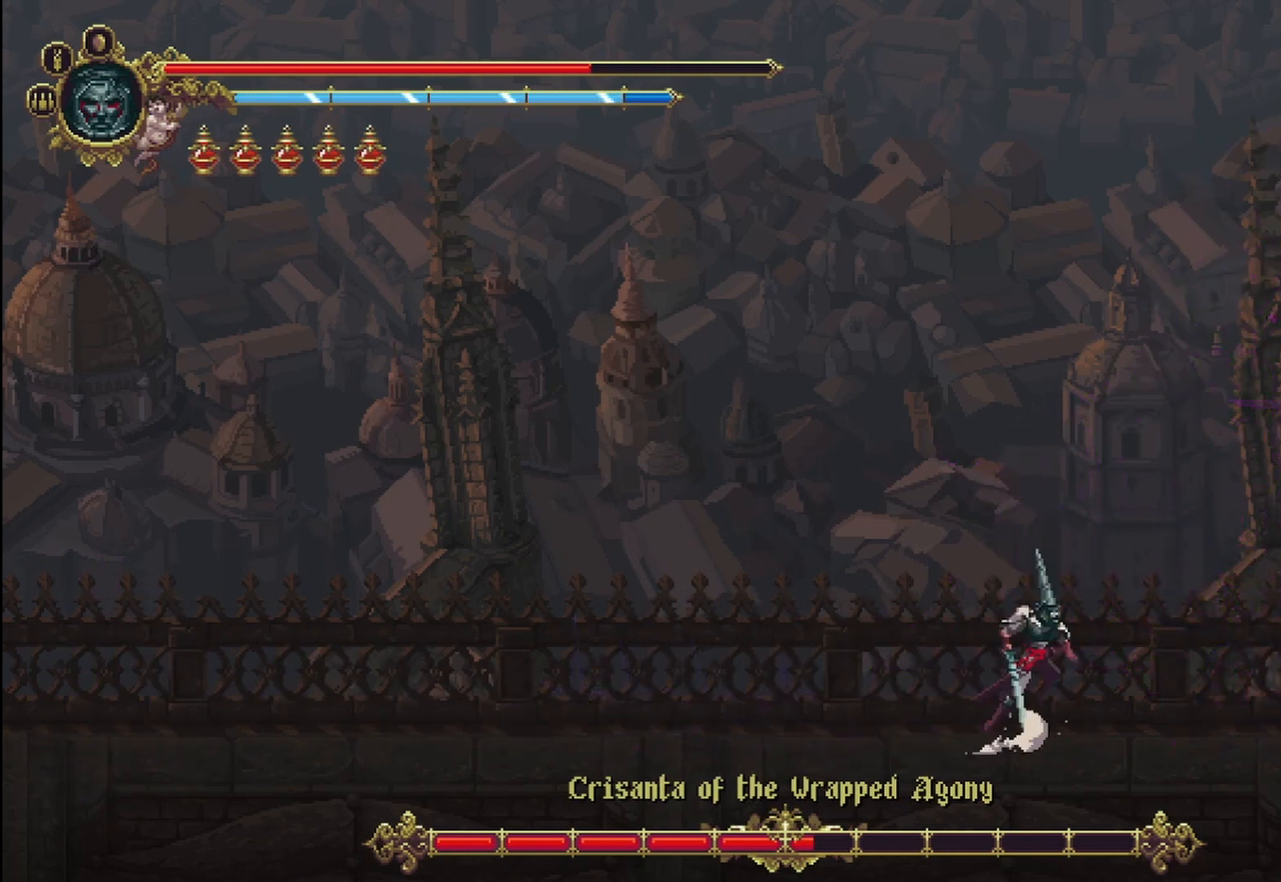
{"dt_ms": 500, "buttons": [], "left_stick": "up", "right_stick": "center", "events": [[250, "left_stick", "up-right"], [333, "A", "up"], [500, "left_stick", "up"]]}
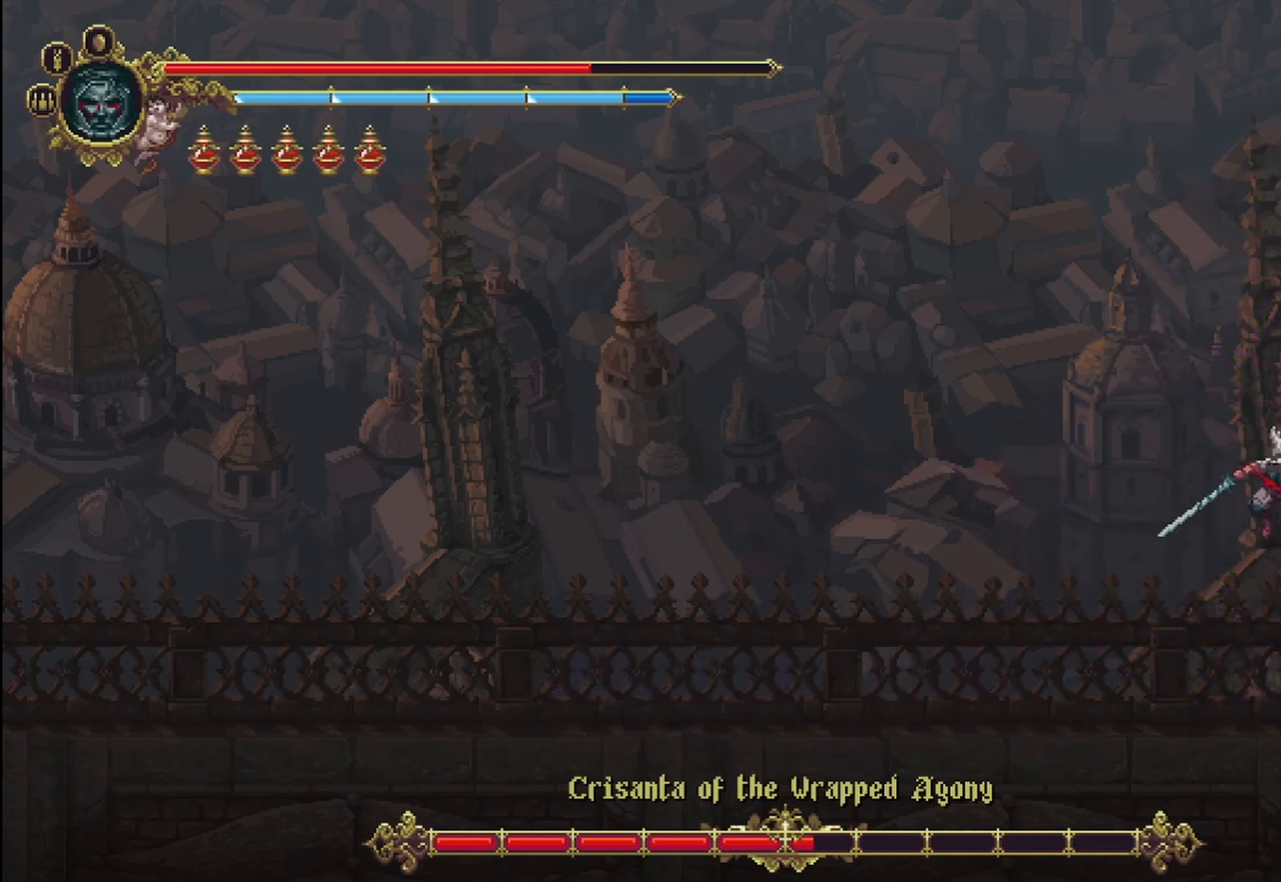
{"dt_ms": 500, "buttons": [], "left_stick": "up-left", "right_stick": "center", "events": [[125, "X", "down"], [125, "left_stick", "up-left"], [208, "X", "up"], [250, "L3", "down"], [250, "X", "down"], [333, "X", "up"], [417, "X", "down"], [458, "X", "up"], [500, "L3", "up"]]}
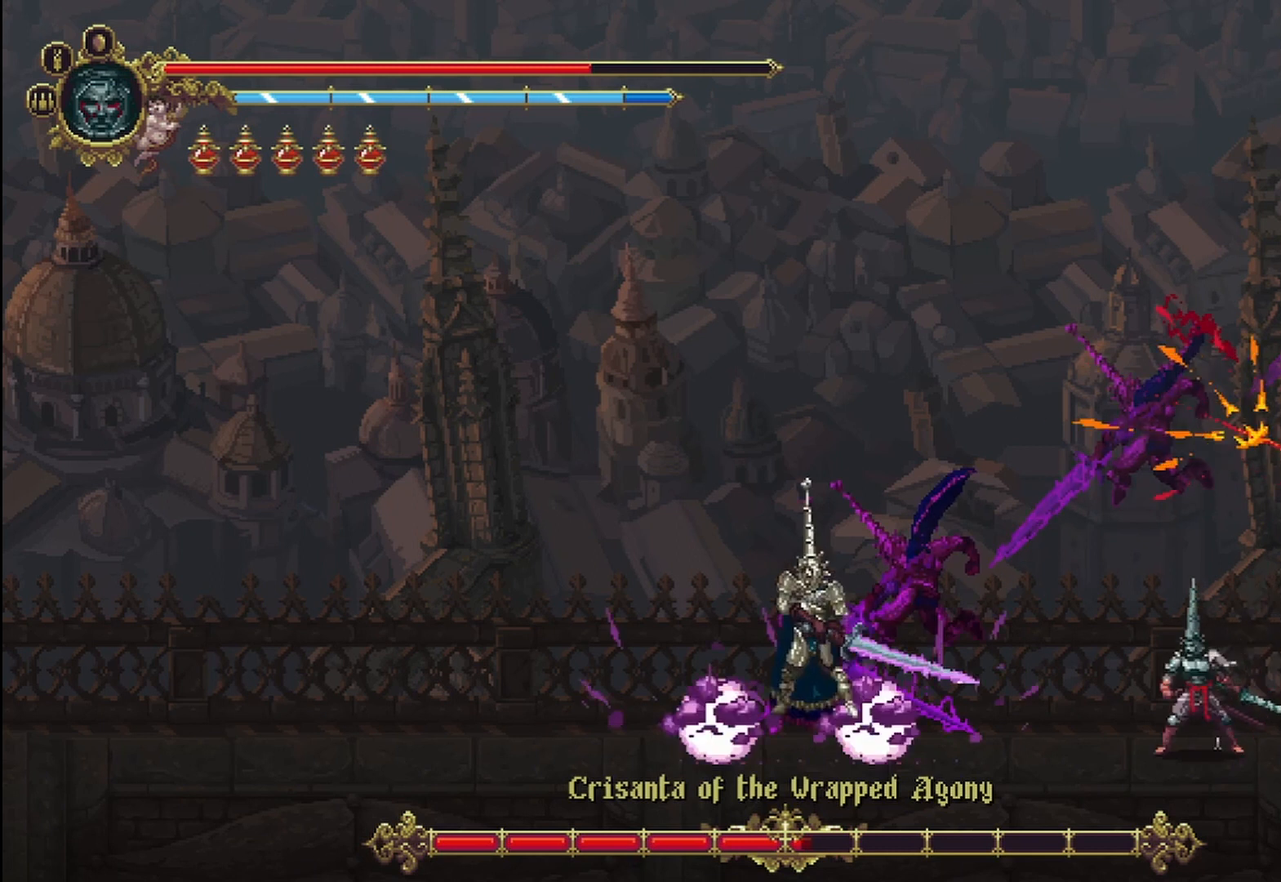
{"dt_ms": 500, "buttons": ["A"], "left_stick": "up-left", "right_stick": "center", "events": [[125, "R2", "down"], [125, "left_stick", "up"], [250, "R2", "up"], [292, "R2", "down"], [417, "R2", "up"], [458, "A", "down"], [458, "left_stick", "up-left"]]}
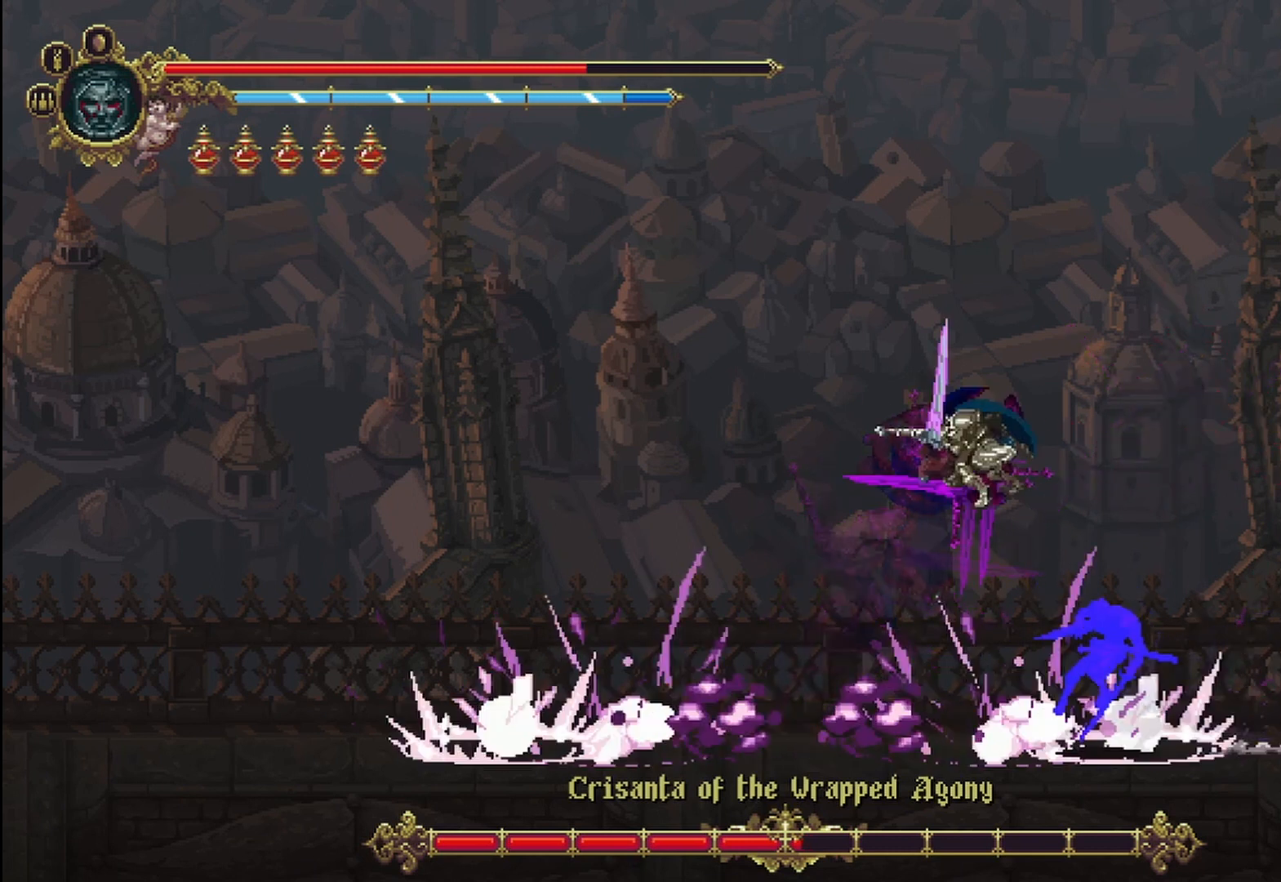
{"dt_ms": 1000, "buttons": ["X"], "left_stick": "up-left", "right_stick": "center"}
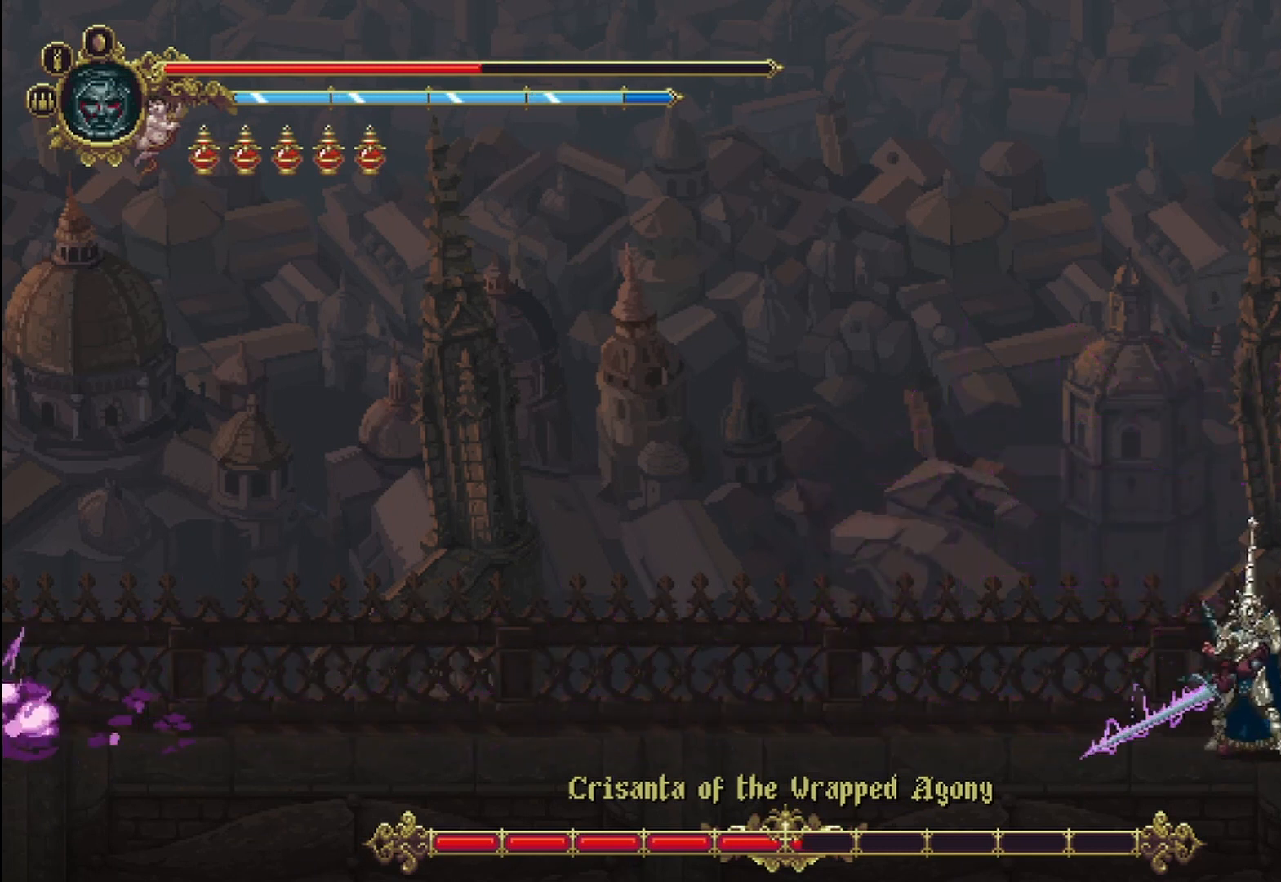
{"dt_ms": 500, "buttons": ["X"], "left_stick": "up-left", "right_stick": "center", "events": [[42, "X", "up"], [83, "X", "down"], [125, "left_stick", "up-right"], [167, "X", "up"], [250, "X", "down"], [250, "left_stick", "up-left"], [333, "X", "up"], [375, "X", "down"], [417, "X", "up"], [500, "X", "down"]]}
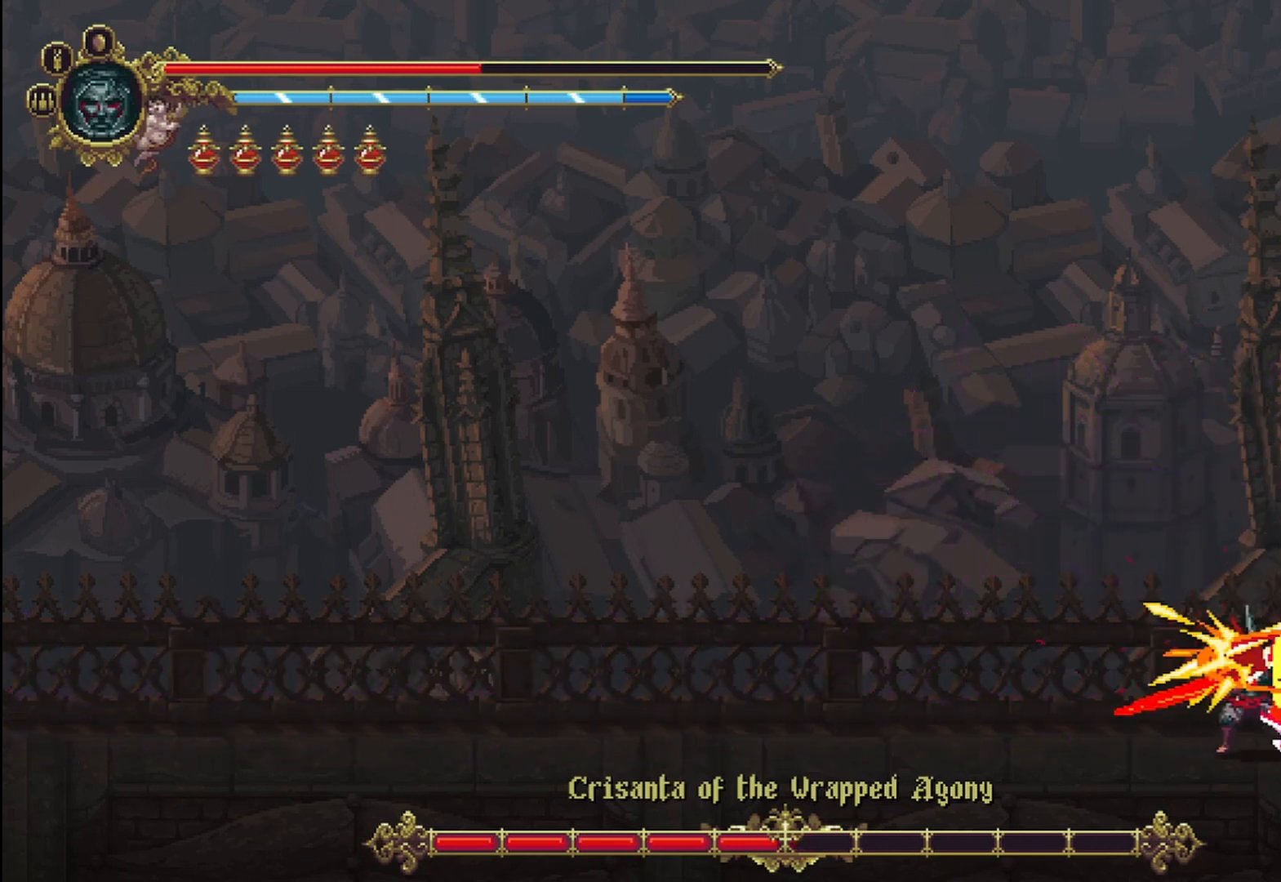
{"dt_ms": 500, "buttons": [], "left_stick": "right", "right_stick": "center", "events": [[83, "X", "up"], [125, "left_stick", "up-right"], [167, "X", "down"], [208, "X", "up"], [292, "X", "down"], [292, "left_stick", "right"], [333, "X", "up"], [417, "X", "down"], [500, "X", "up"]]}
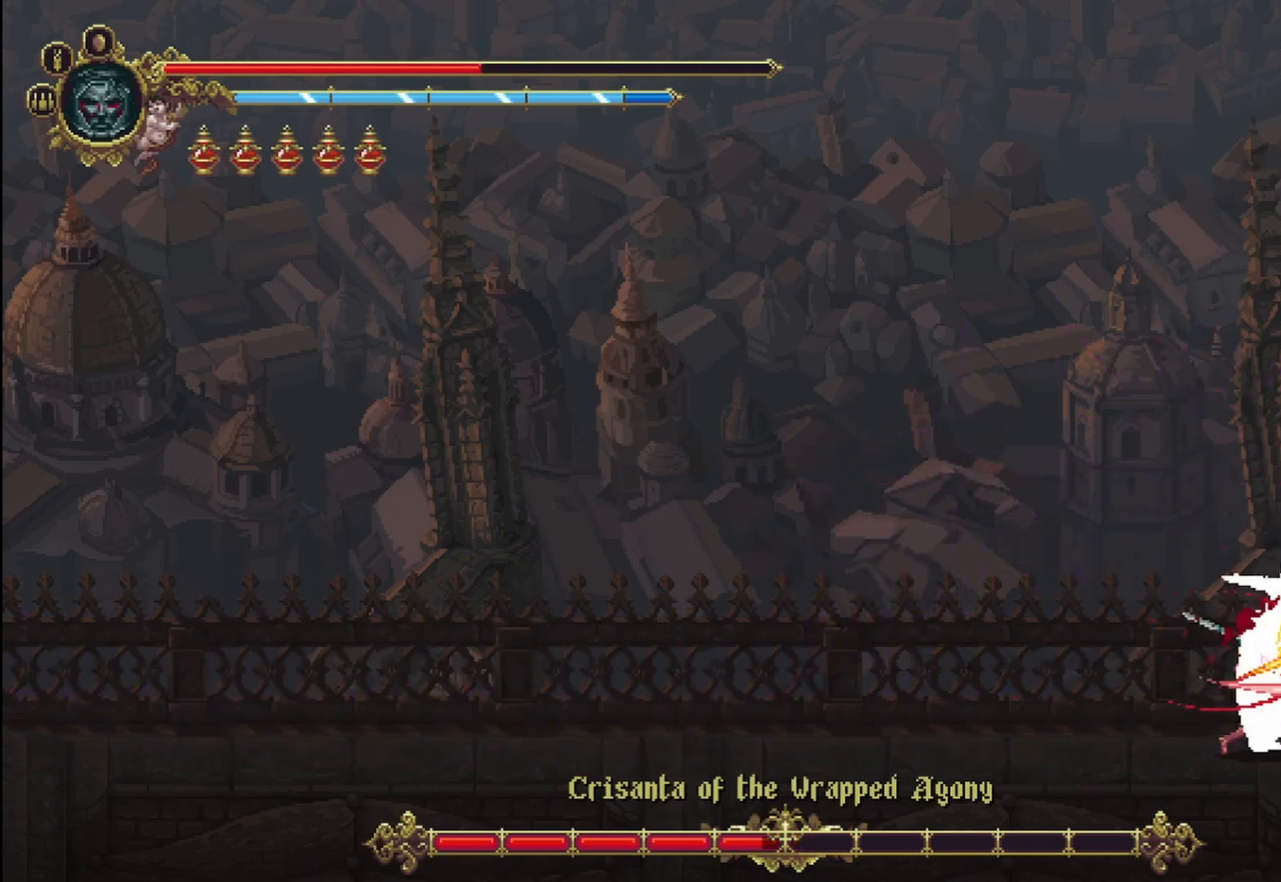
{"dt_ms": 500, "buttons": ["X"], "left_stick": "right", "right_stick": "center", "events": [[83, "X", "down"], [125, "X", "up"], [208, "X", "down"], [250, "X", "up"], [333, "X", "down"], [417, "X", "up"], [458, "X", "down"]]}
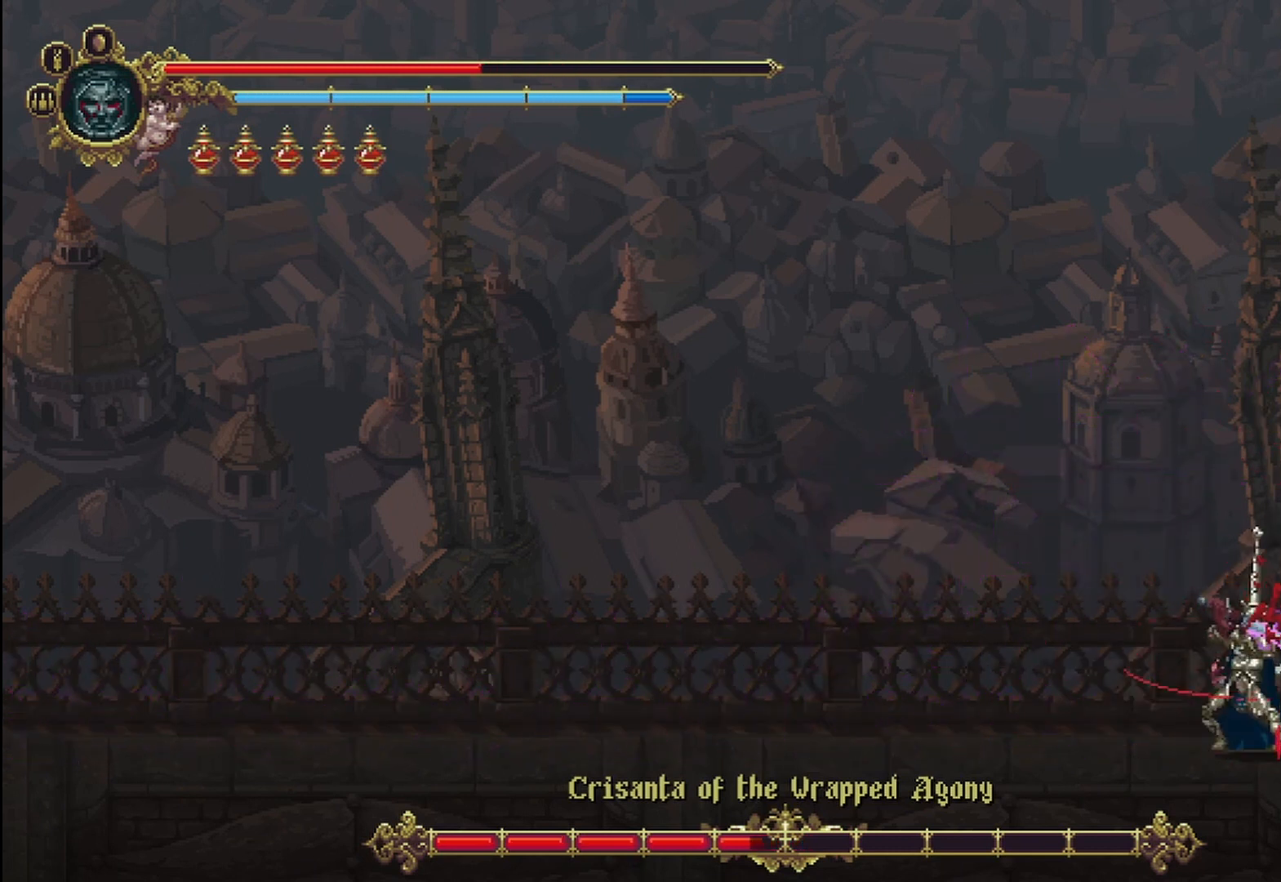
{"dt_ms": 500, "buttons": ["X"], "left_stick": "left", "right_stick": "center"}
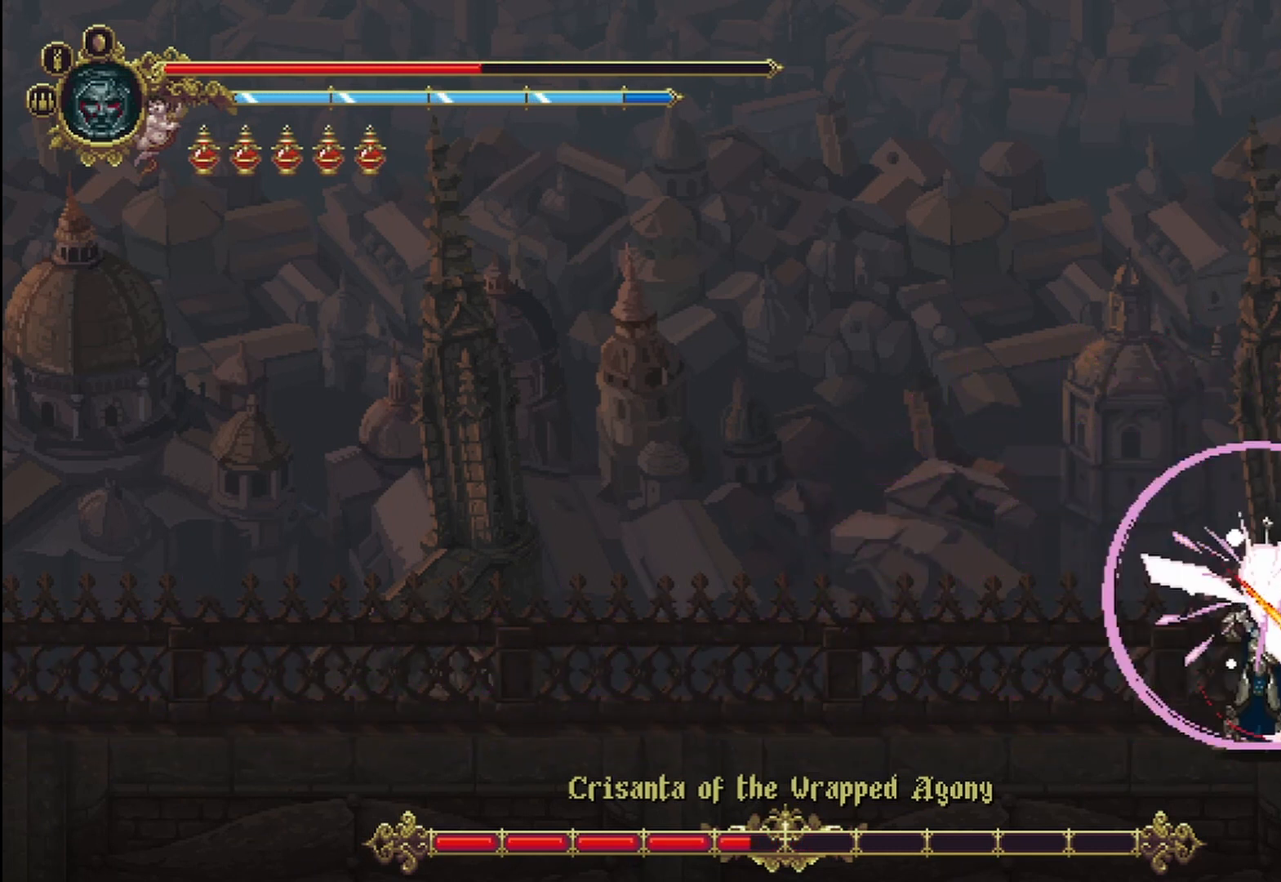
{"dt_ms": 500, "buttons": [], "left_stick": "left", "right_stick": "center", "events": [[83, "X", "up"], [167, "X", "down"], [250, "X", "up"], [292, "X", "down"], [375, "X", "up"], [417, "X", "down"], [500, "X", "up"]]}
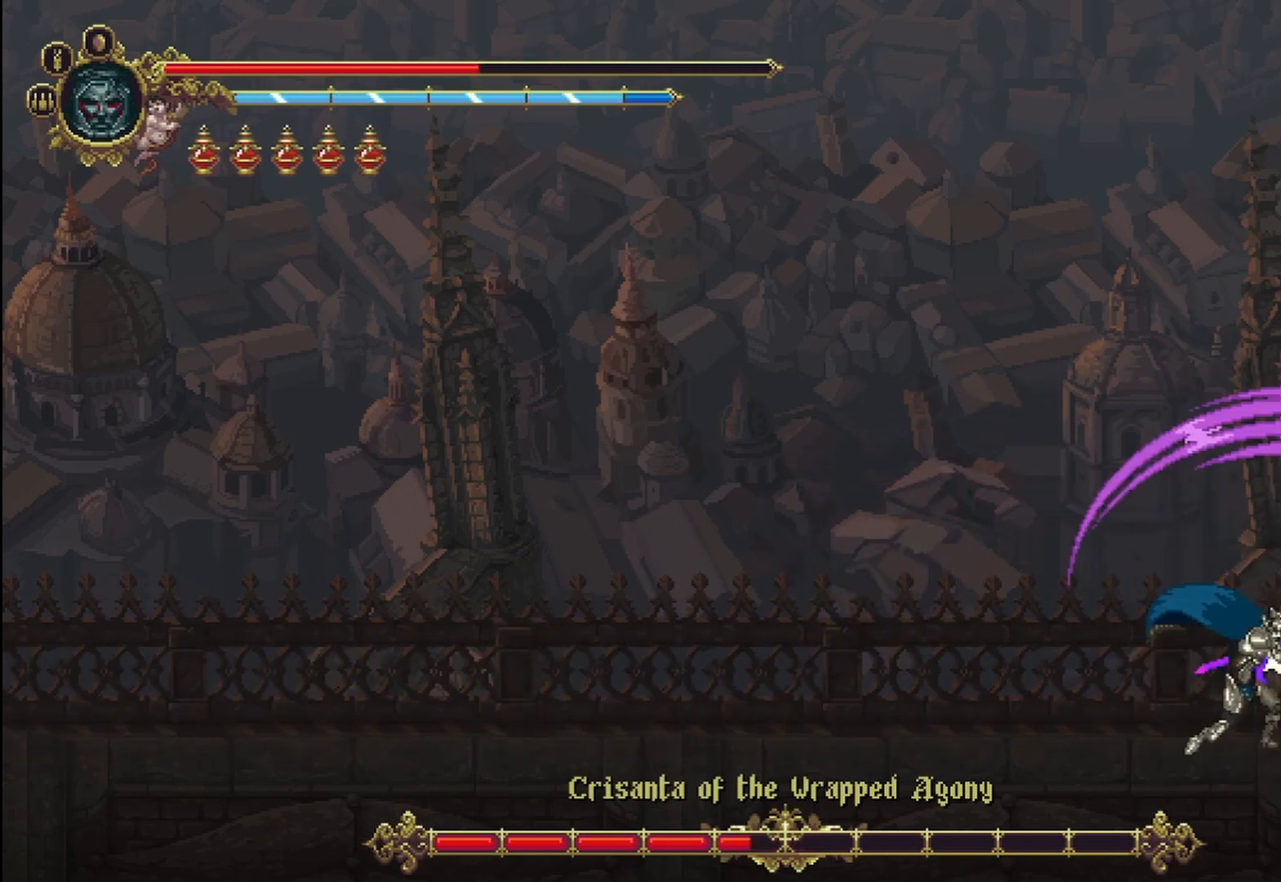
{"dt_ms": 500, "buttons": ["X"], "left_stick": "left", "right_stick": "center", "events": [[83, "X", "down"], [125, "X", "up"], [167, "X", "down"], [250, "X", "up"], [333, "X", "down"], [417, "X", "up"], [458, "X", "down"]]}
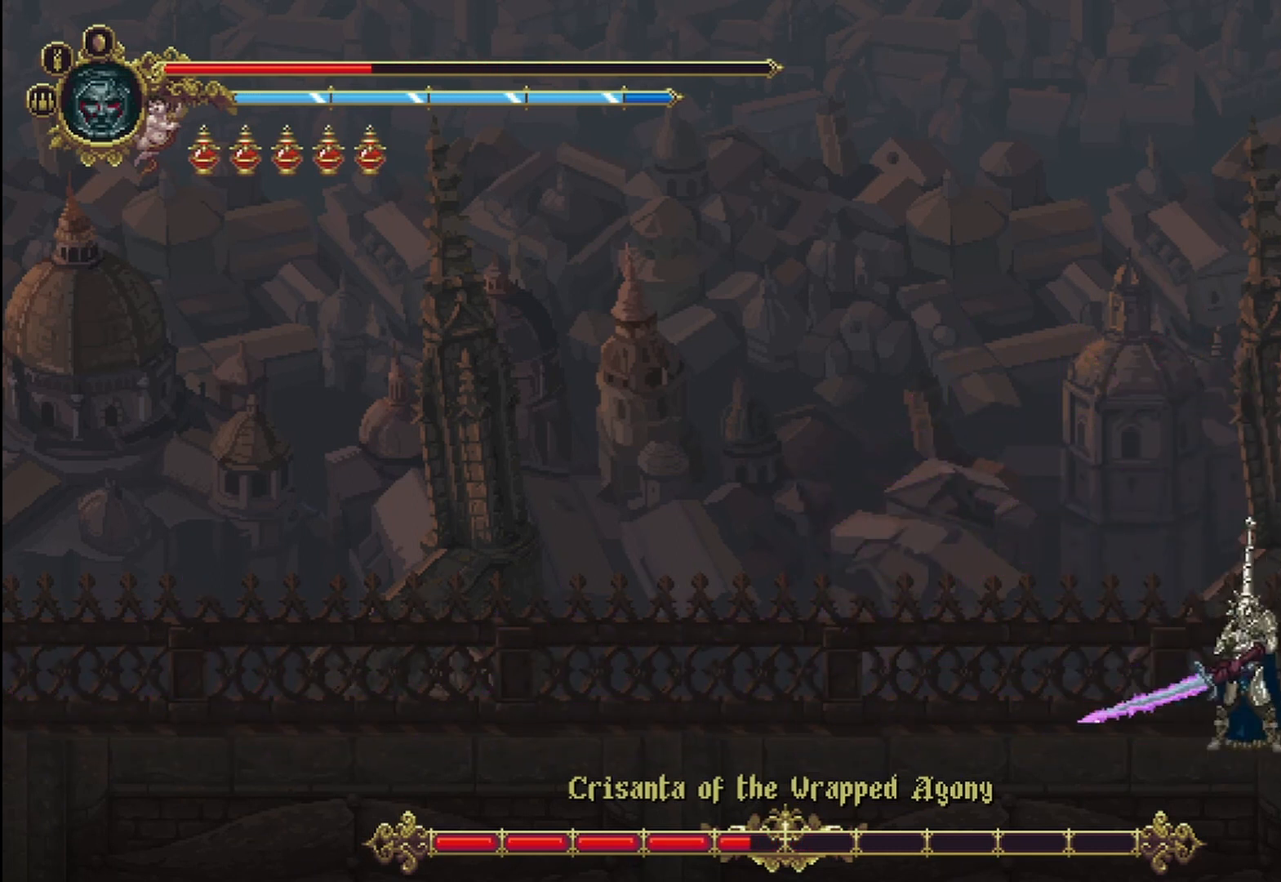
{"dt_ms": 500, "buttons": ["X"], "left_stick": "left", "right_stick": "center", "events": [[42, "X", "up"], [83, "X", "down"], [167, "X", "up"], [250, "X", "down"], [458, "X", "up"], [500, "X", "down"]]}
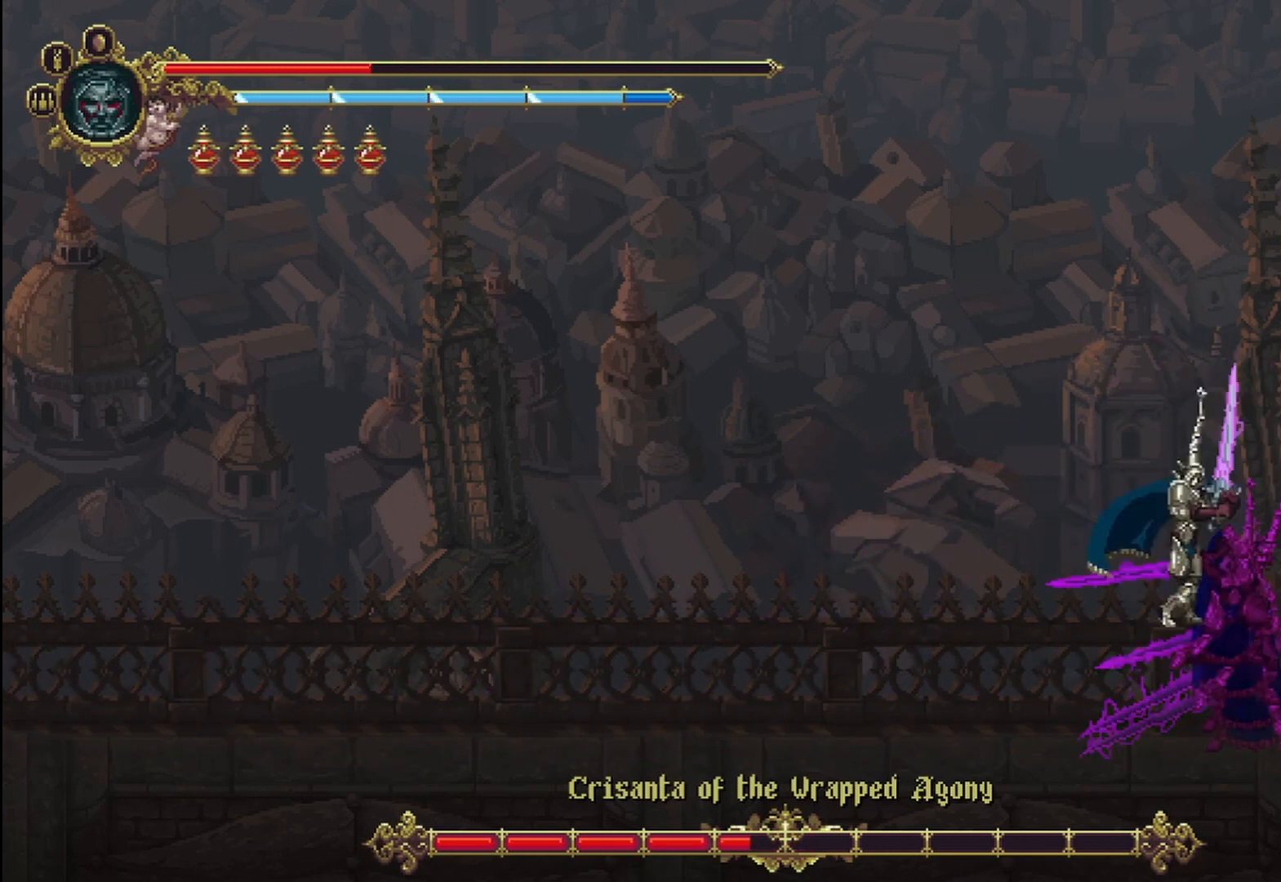
{"dt_ms": 500, "buttons": [], "left_stick": "left", "right_stick": "center", "events": [[83, "X", "up"], [167, "X", "down"], [208, "X", "up"]]}
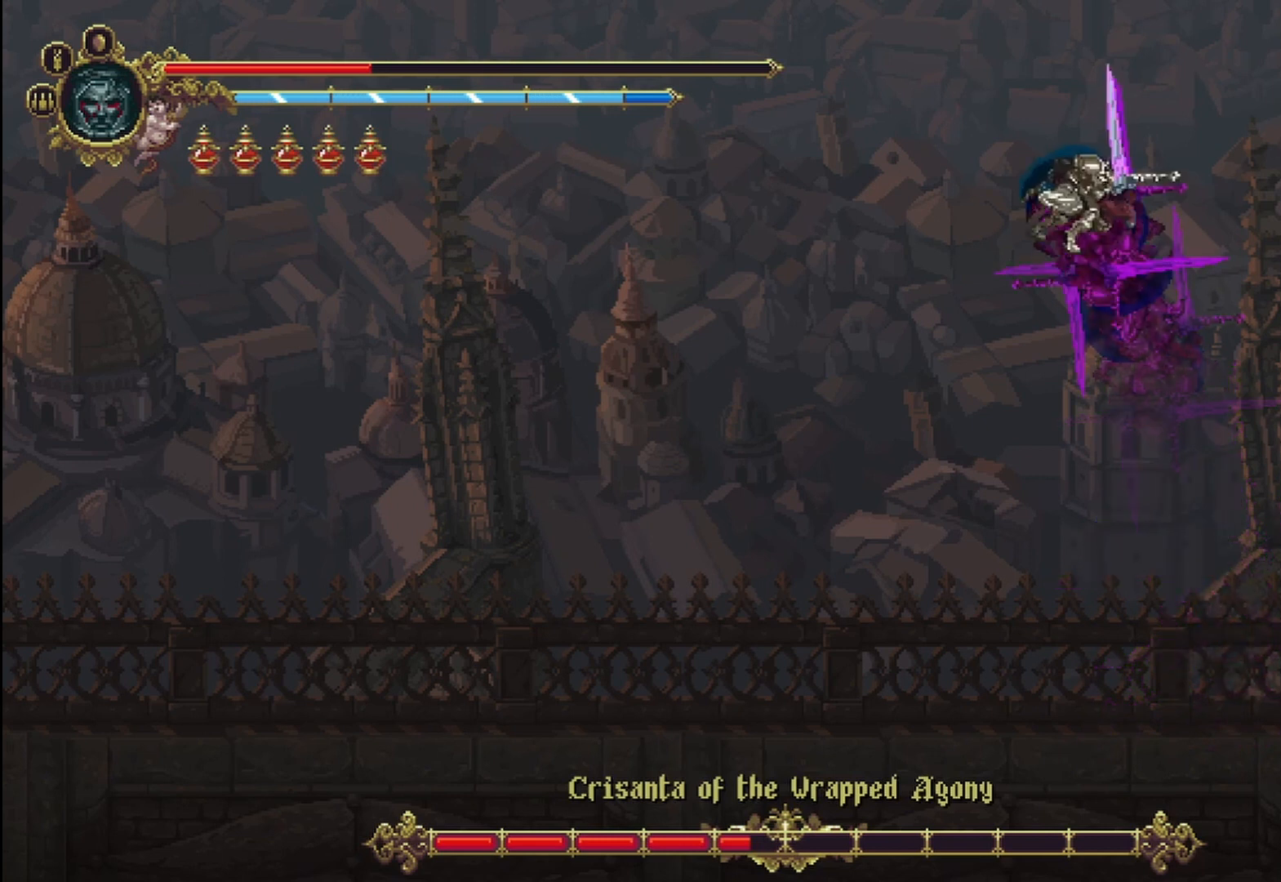
{"dt_ms": 500, "buttons": [], "left_stick": "left", "right_stick": "center", "events": []}